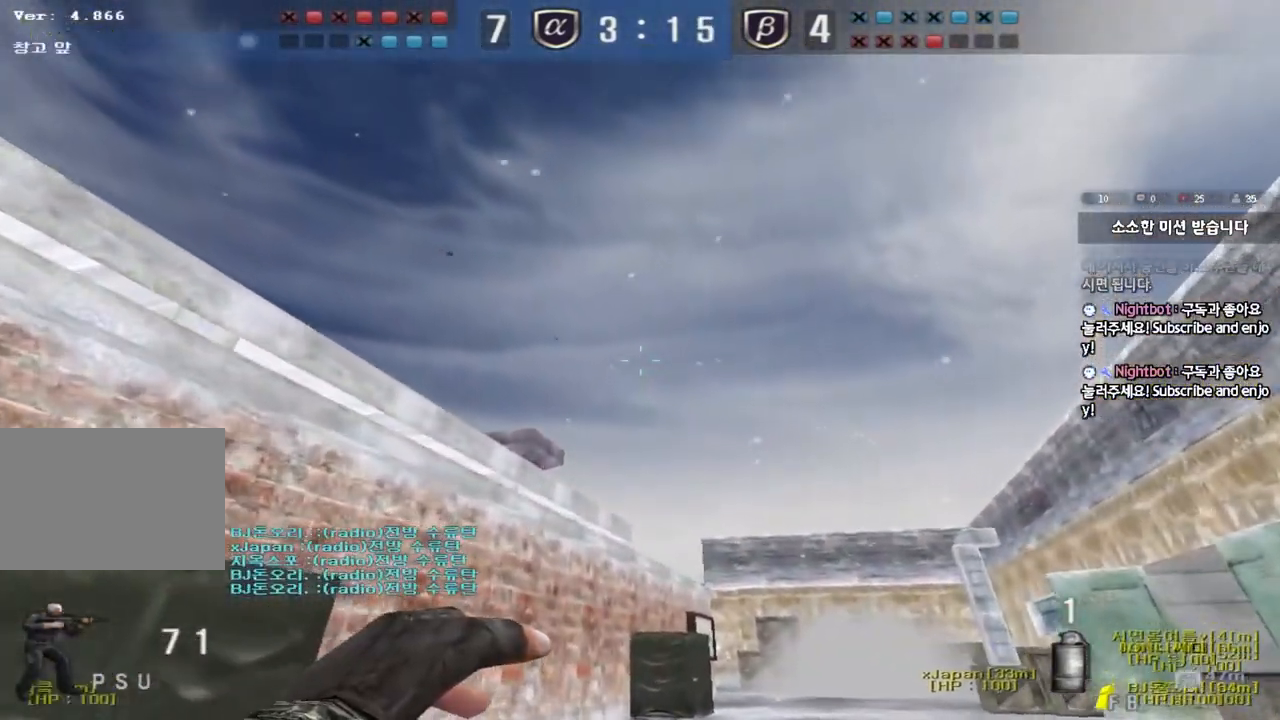
Gameplay with keyboard; each line is a JSON object with the keys held at the frame after it. "events" lists presses ("down") and releases ("up") of "a", "ctrl", "d", "e", "f", "q", "r", "s", "shift", "space", "tab" and "w" between this image and that frame as [ms after this image, input, new state], when the widget could be followed in between. No other keys are recorded. Mouse input is not recorded.
{"keys": ["d", "w"], "events": [[267, "d", "down"]]}
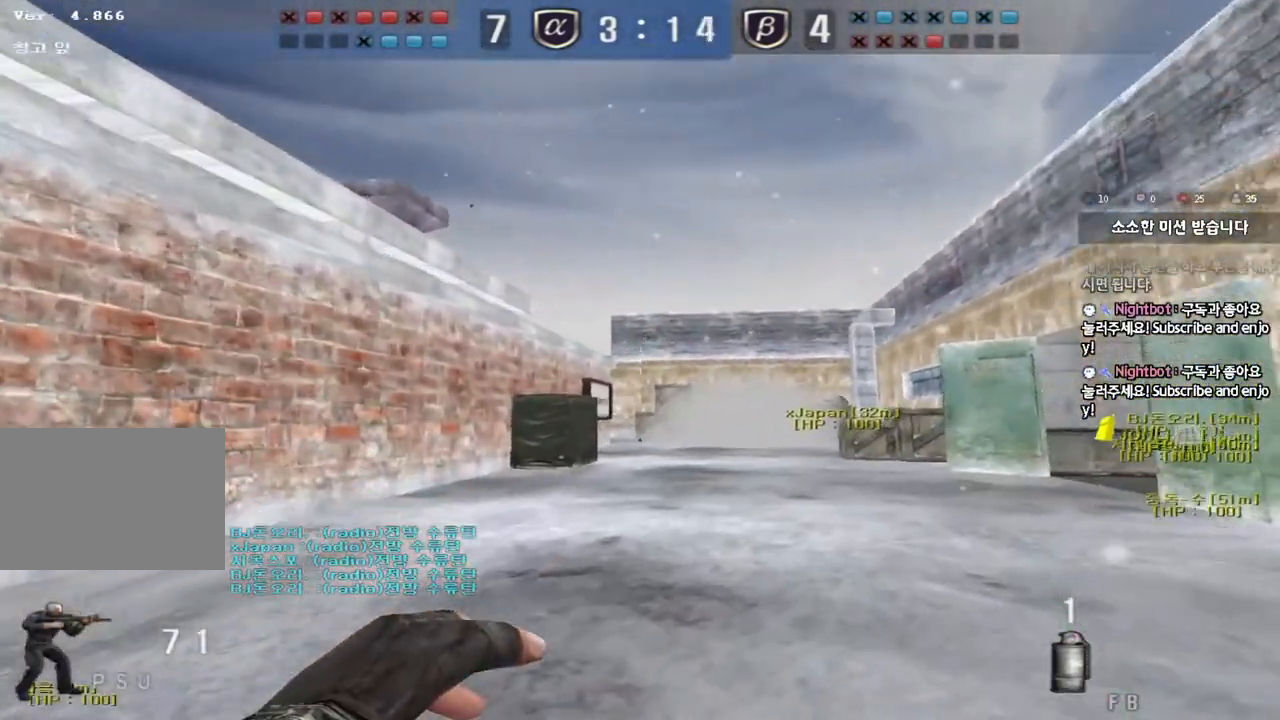
{"keys": ["space"], "events": [[417, "space", "down"], [417, "w", "up"], [467, "d", "up"]]}
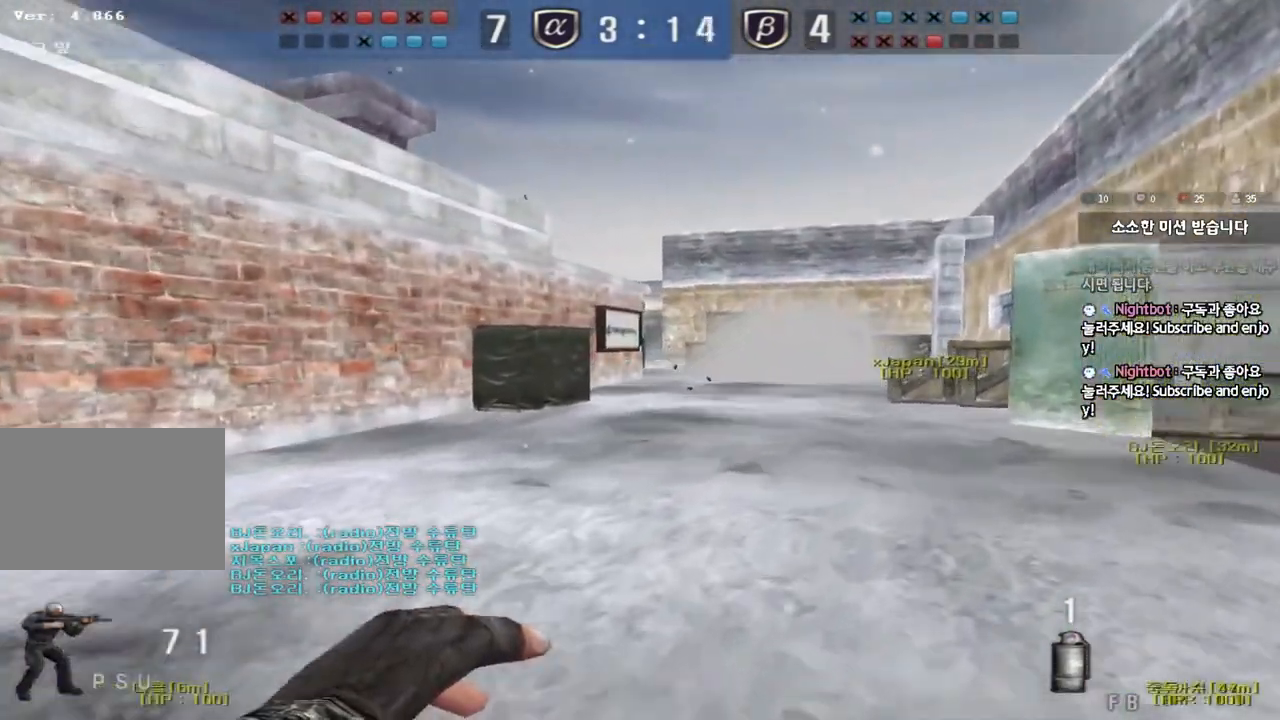
{"keys": ["a", "w"], "events": [[50, "a", "down"], [50, "s", "down"], [50, "space", "up"], [250, "s", "up"], [333, "w", "down"]]}
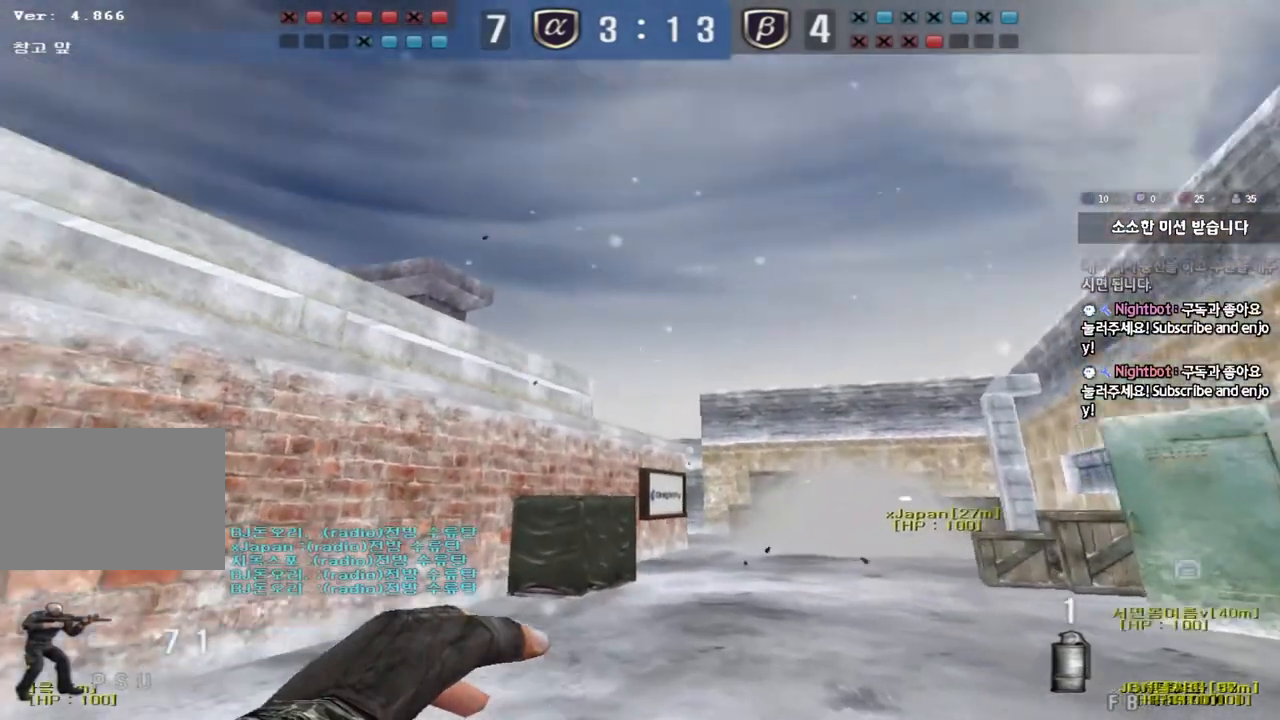
{"keys": ["a", "w"], "events": [[217, "space", "down"], [350, "space", "up"]]}
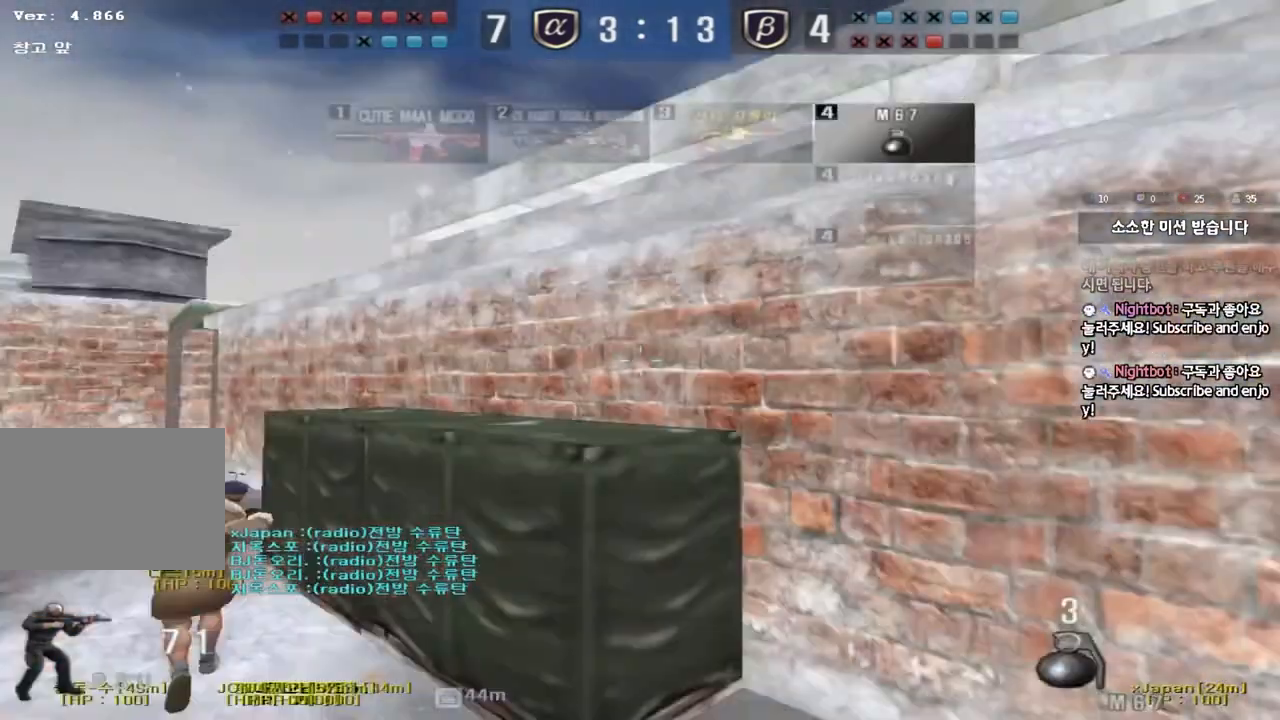
{"keys": ["d", "w"], "events": [[233, "a", "up"], [300, "d", "down"]]}
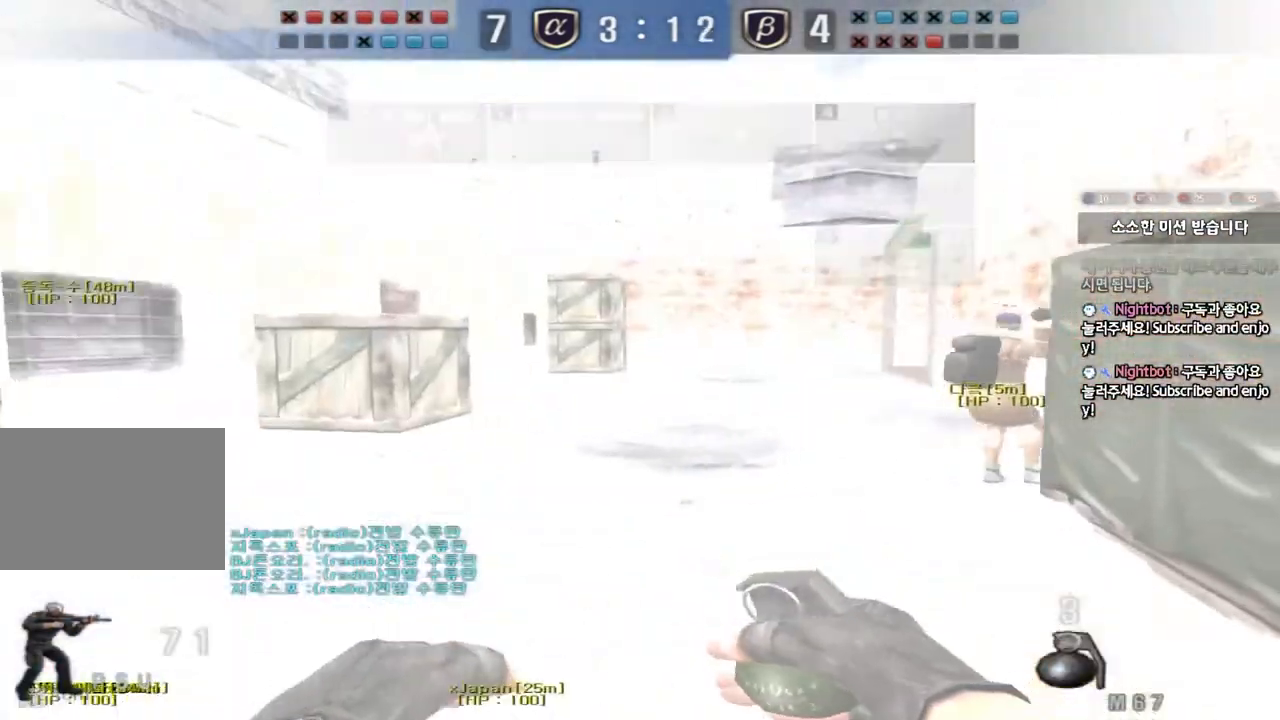
{"keys": ["w"], "events": [[500, "d", "up"]]}
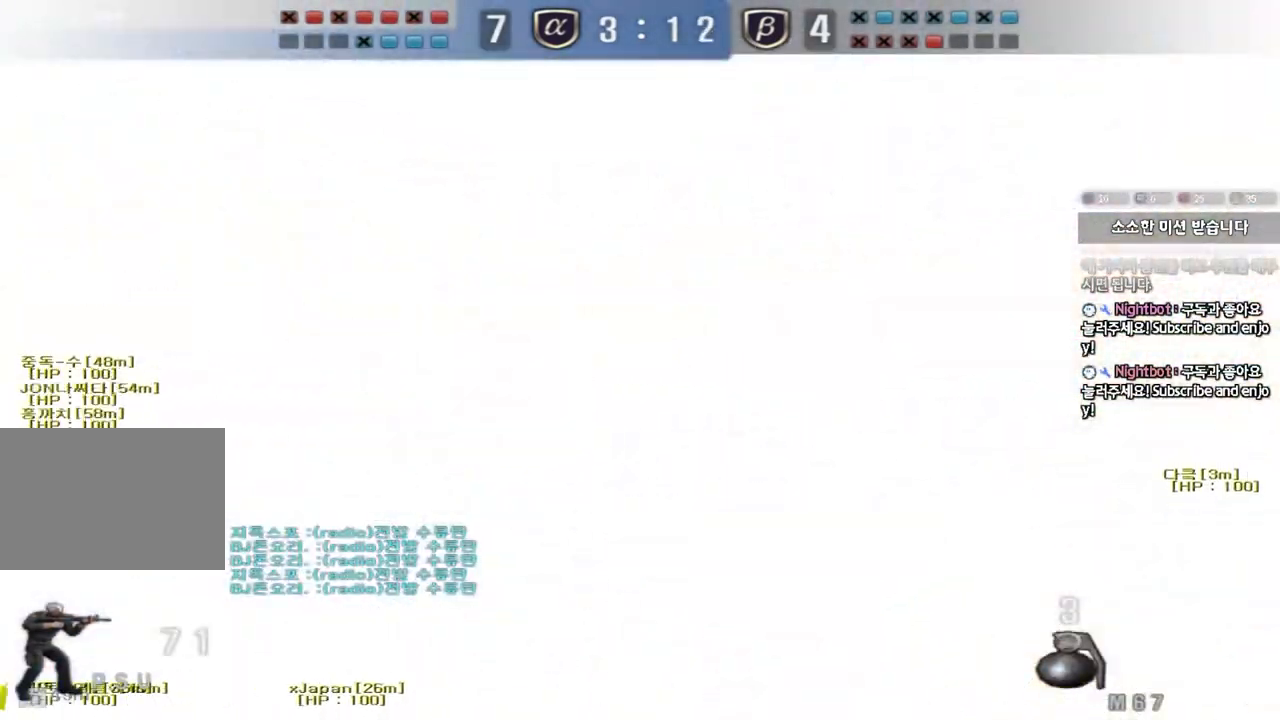
{"keys": ["a", "w"], "events": [[50, "a", "down"]]}
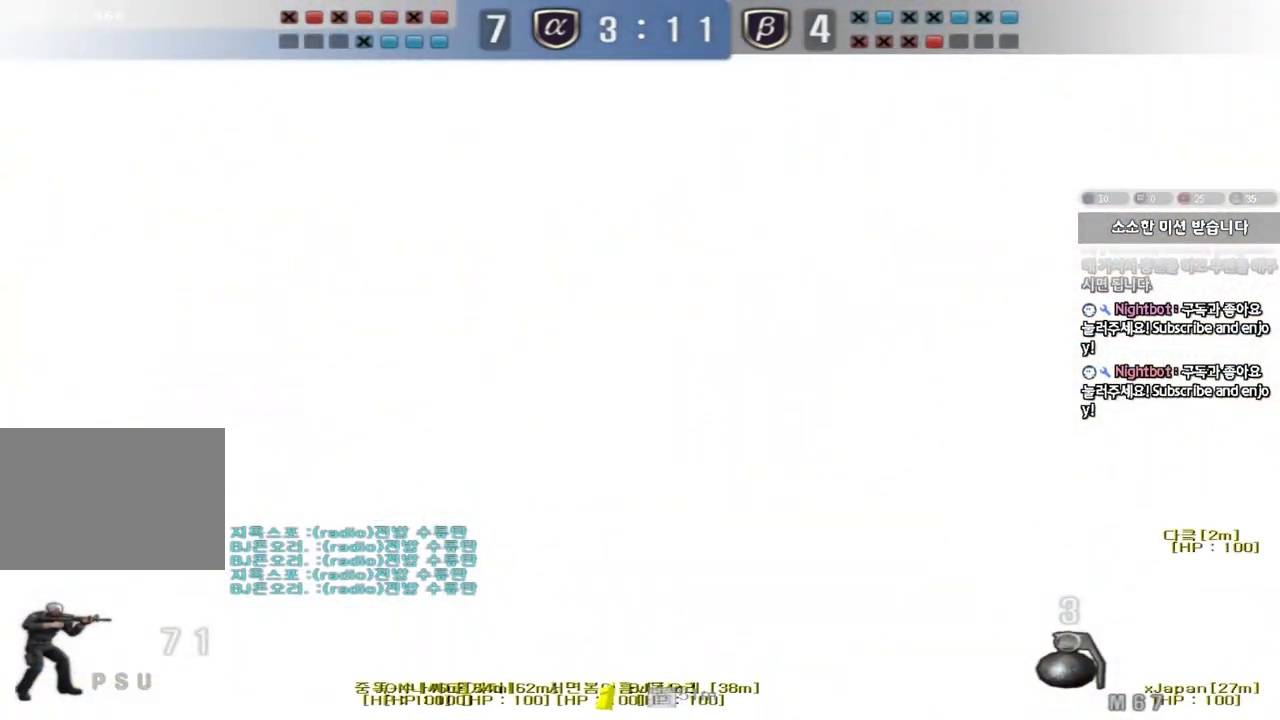
{"keys": [], "events": [[300, "ctrl", "down"], [300, "space", "down"], [300, "w", "up"], [333, "a", "up"], [467, "space", "up"], [483, "ctrl", "up"]]}
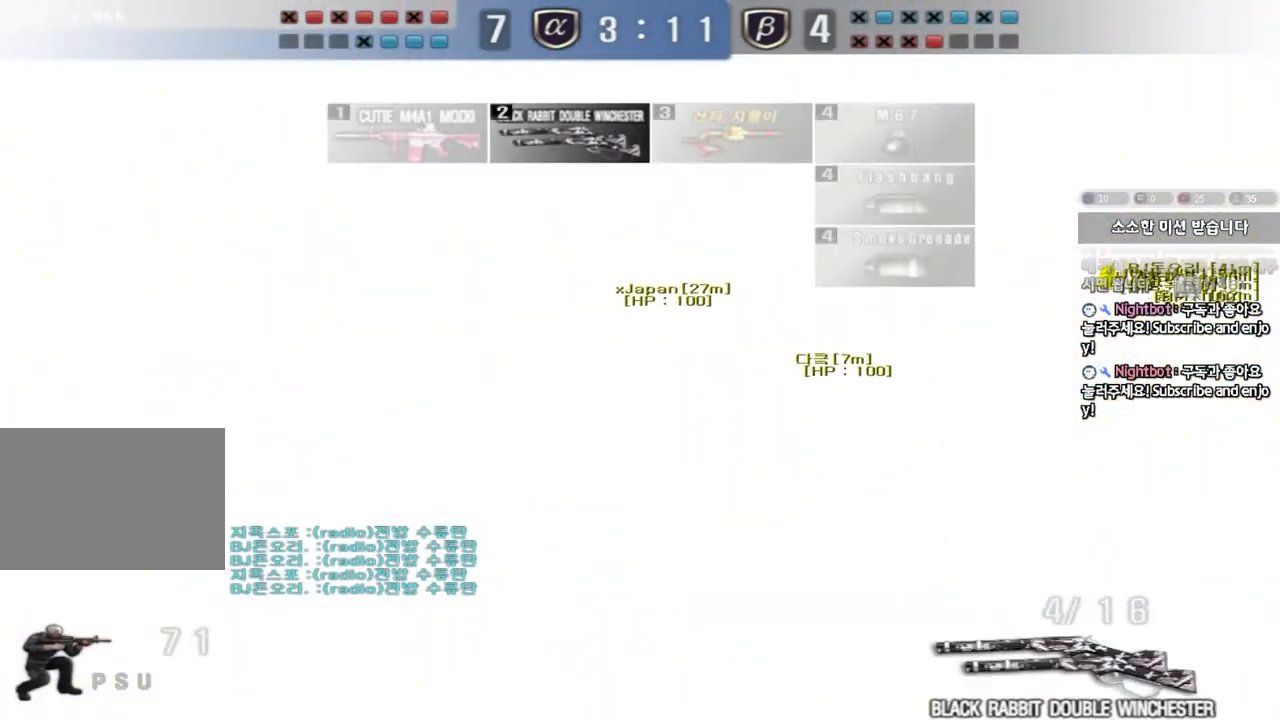
{"keys": ["a", "w"], "events": [[400, "a", "down"], [400, "w", "down"]]}
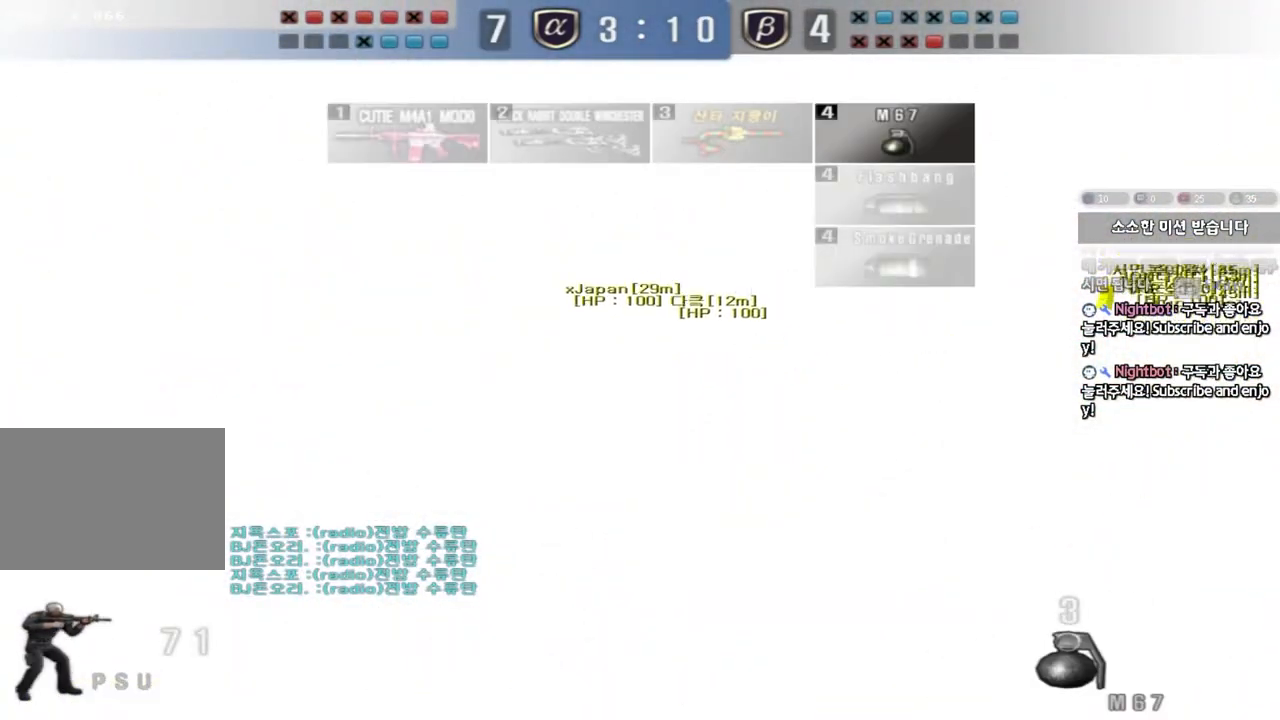
{"keys": [], "events": [[250, "shift", "down"], [267, "w", "up"], [283, "a", "up"], [300, "space", "down"], [417, "shift", "up"], [433, "space", "up"]]}
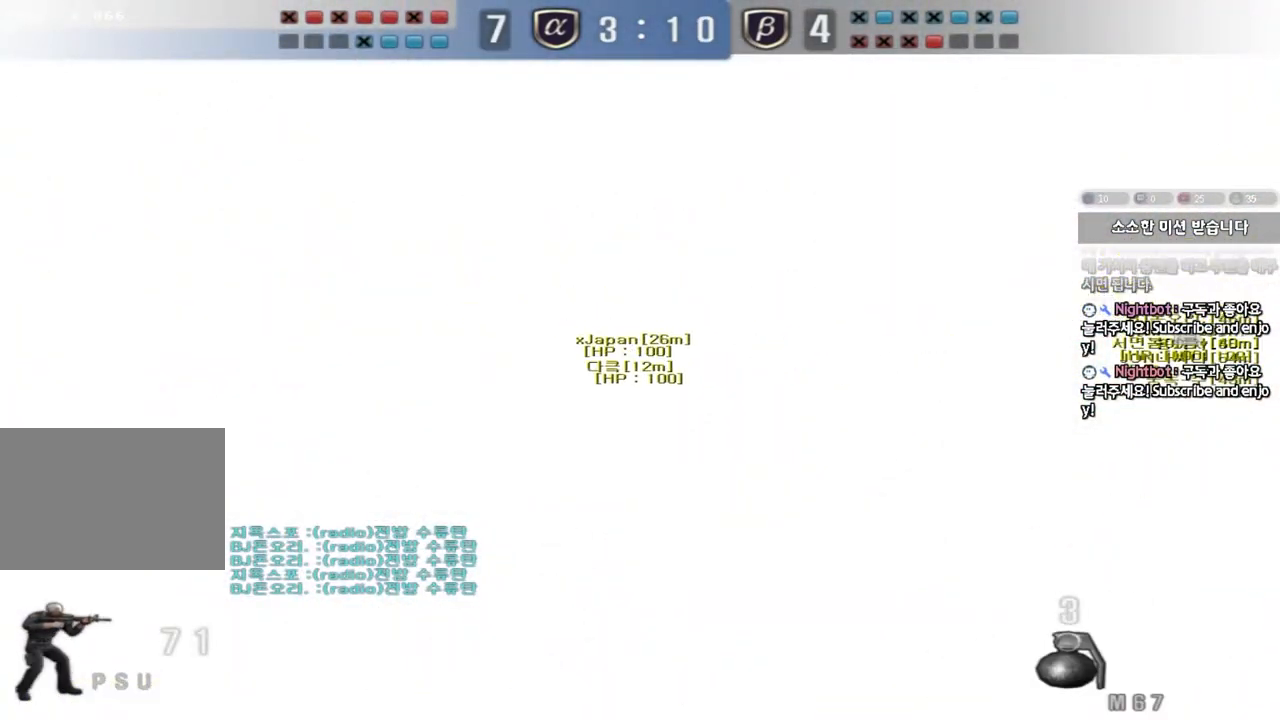
{"keys": ["a", "w"], "events": [[483, "a", "down"], [500, "w", "down"]]}
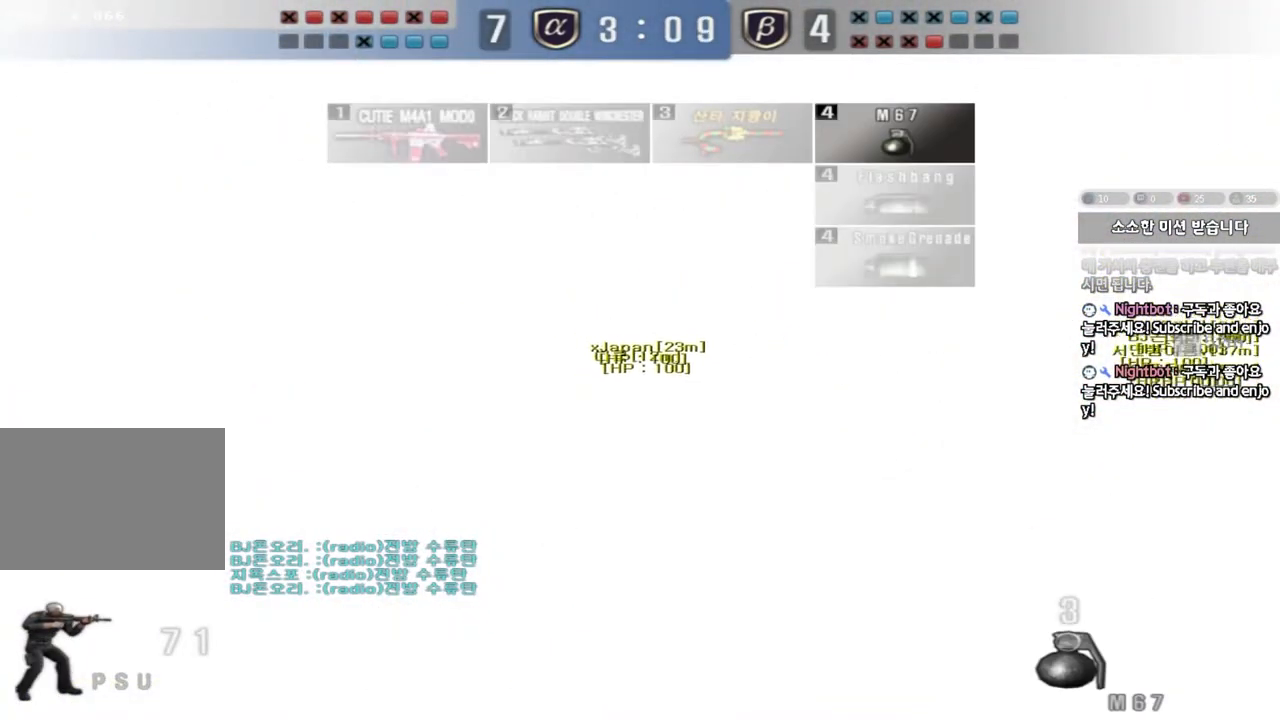
{"keys": ["a", "w"], "events": []}
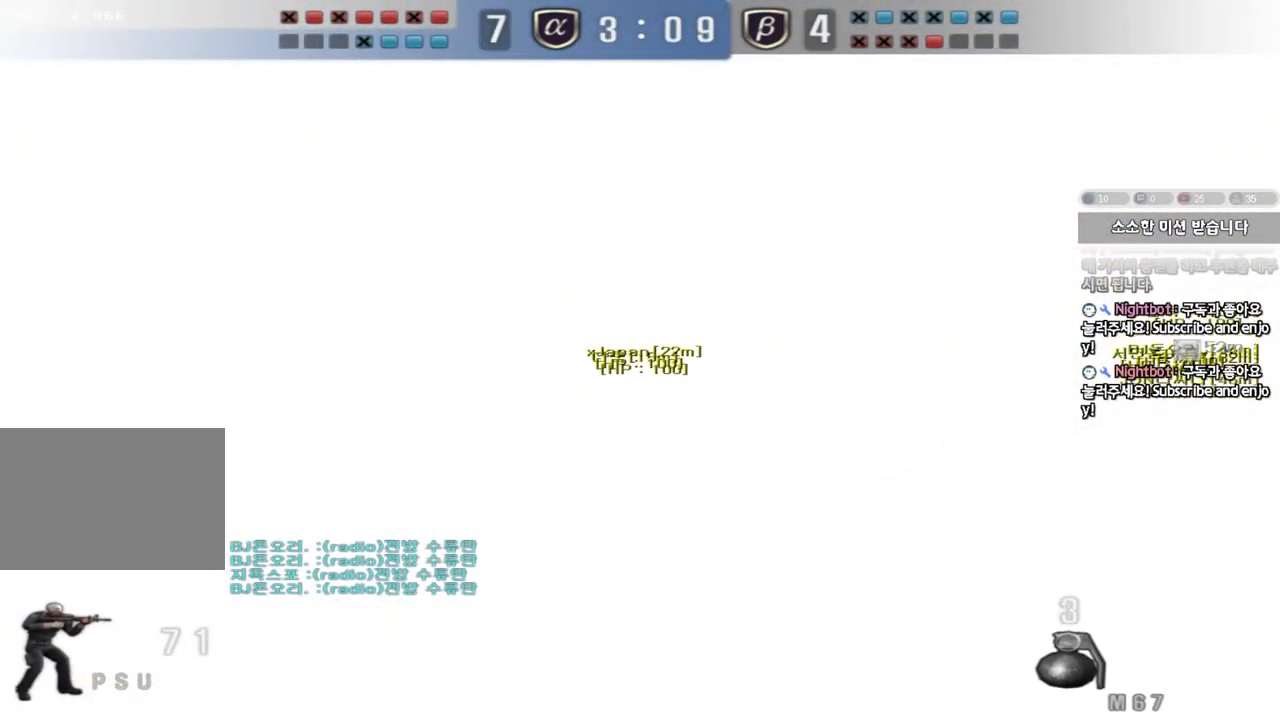
{"keys": [], "events": [[117, "w", "up"], [133, "a", "up"]]}
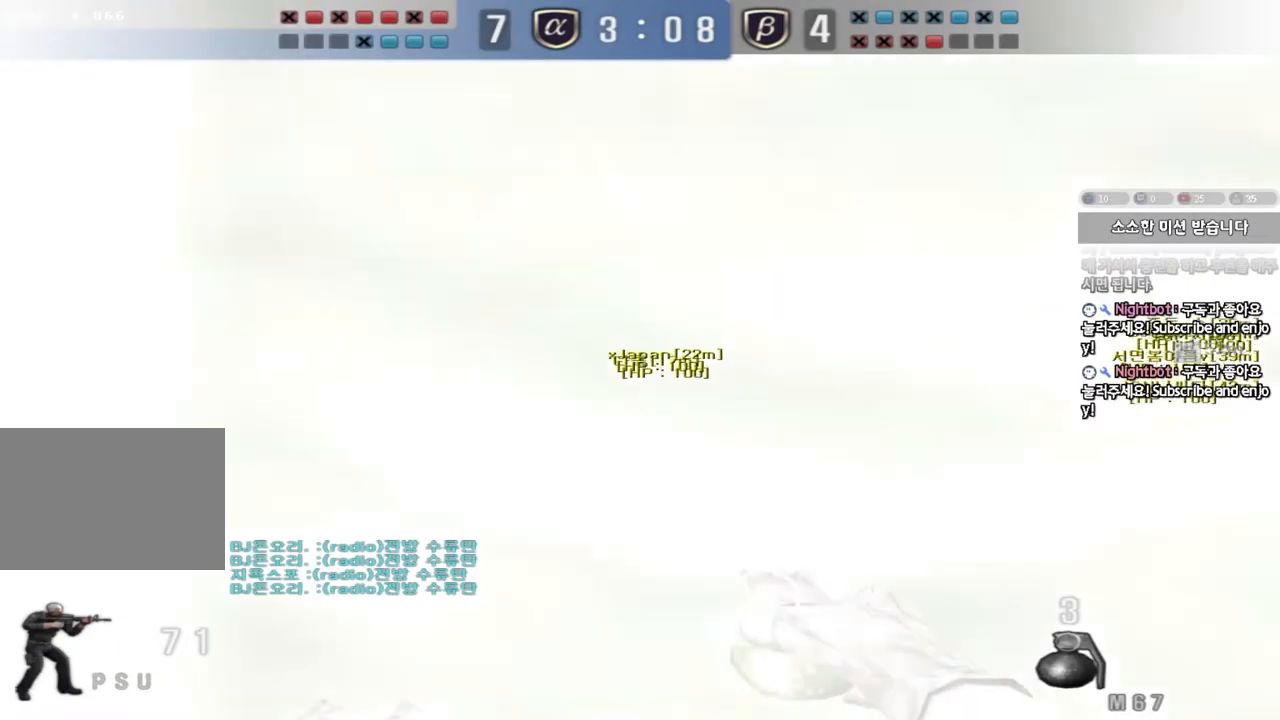
{"keys": ["a", "s"], "events": [[33, "w", "down"], [50, "d", "down"], [200, "space", "down"], [200, "w", "up"], [283, "s", "down"], [333, "space", "up"], [417, "d", "up"], [433, "a", "down"]]}
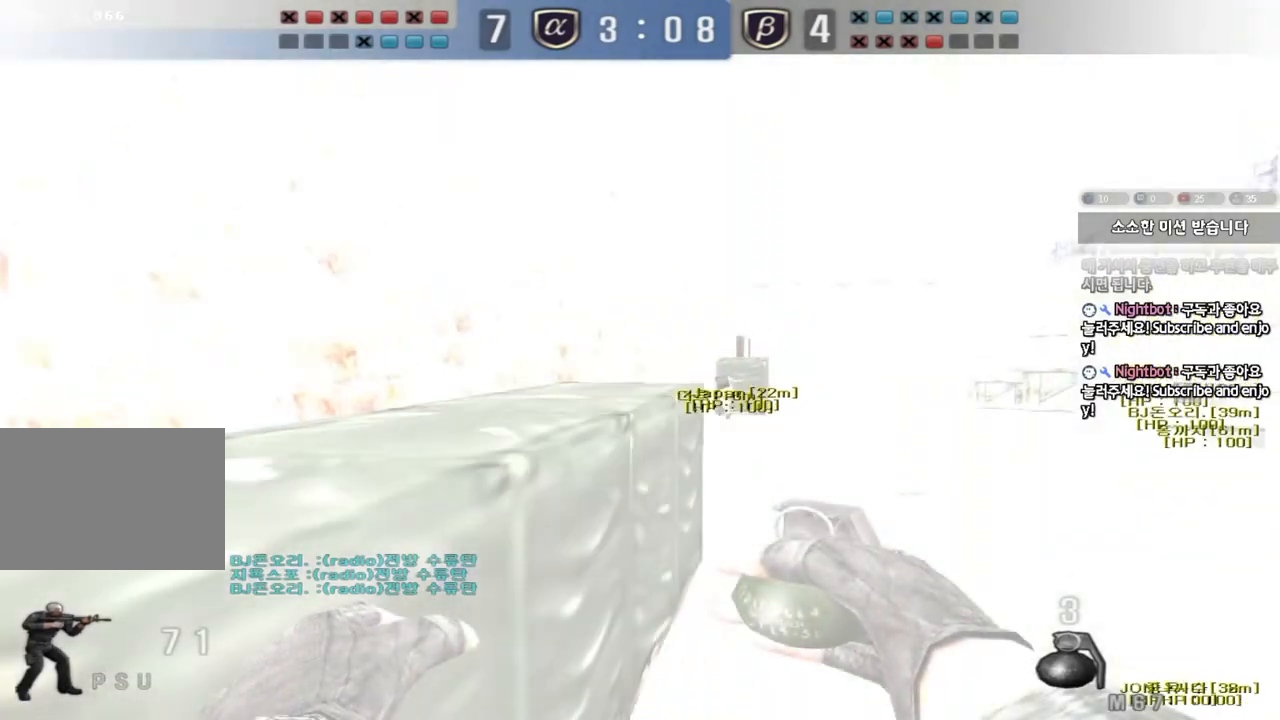
{"keys": ["d", "w"], "events": [[83, "a", "up"], [83, "s", "up"], [167, "d", "down"], [183, "w", "down"]]}
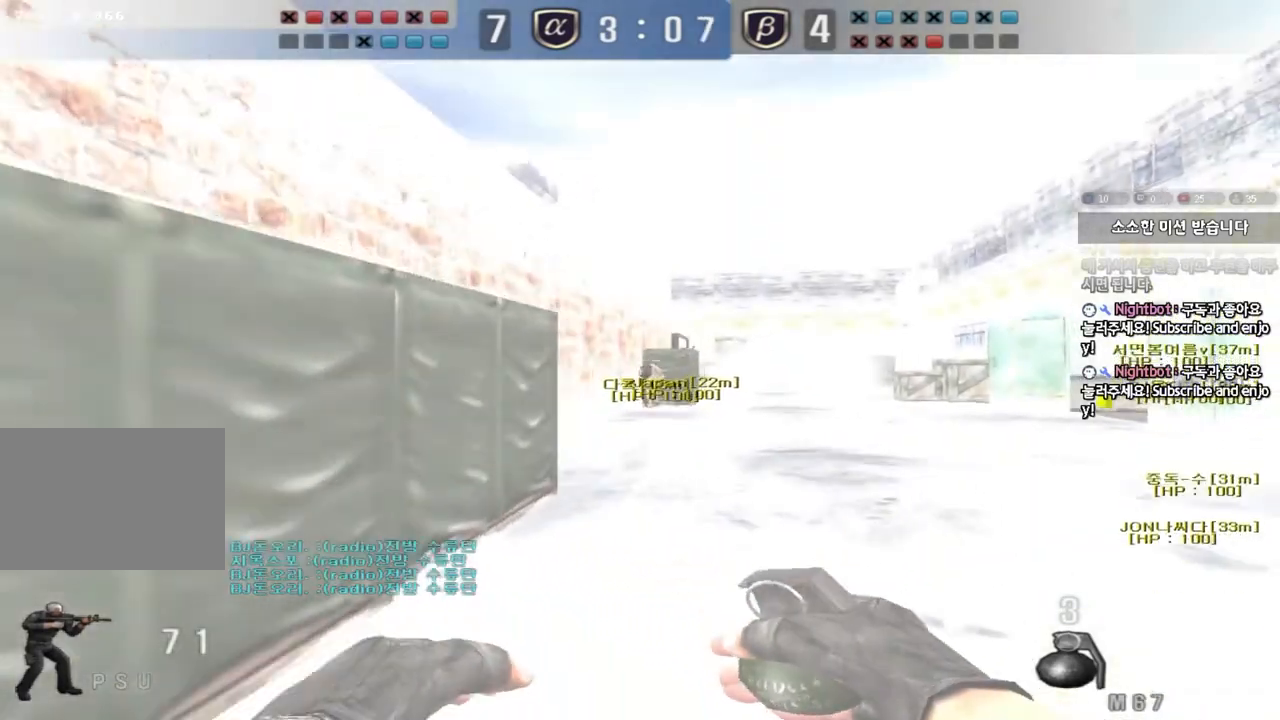
{"keys": ["w"], "events": [[333, "d", "up"]]}
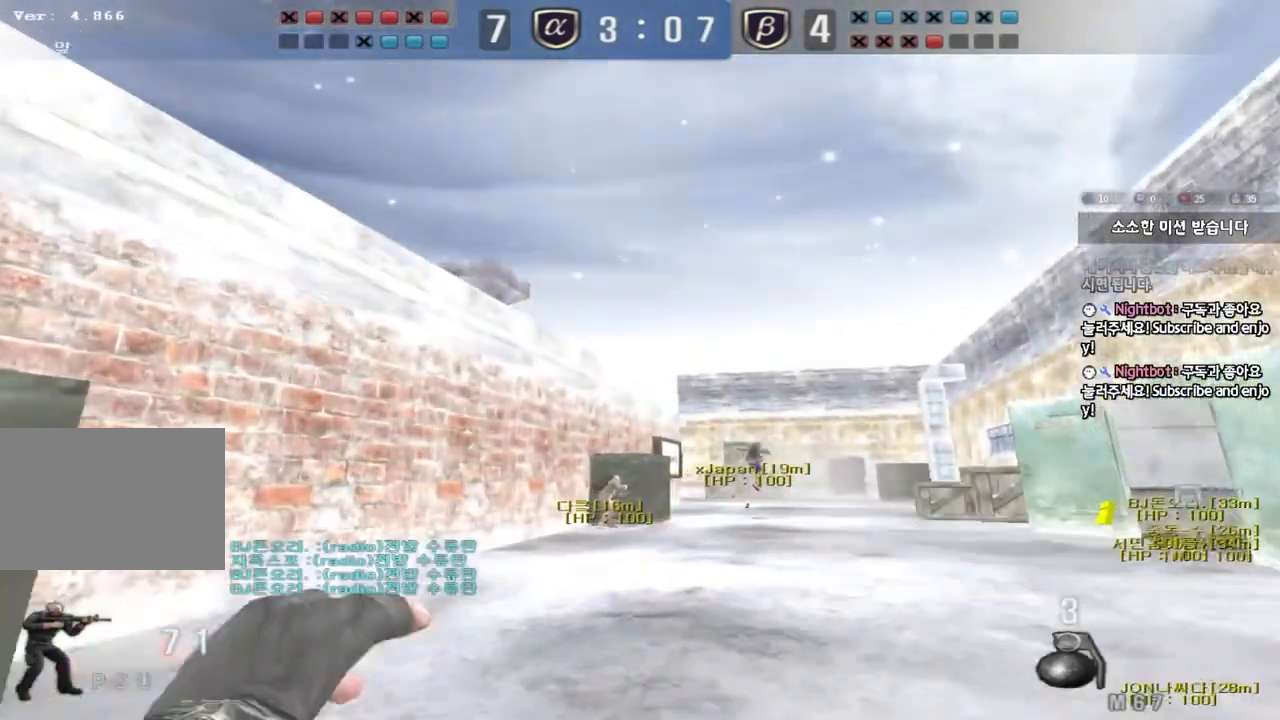
{"keys": ["a", "s"], "events": [[383, "space", "down"], [400, "w", "up"], [500, "a", "down"], [500, "s", "down"], [500, "space", "up"]]}
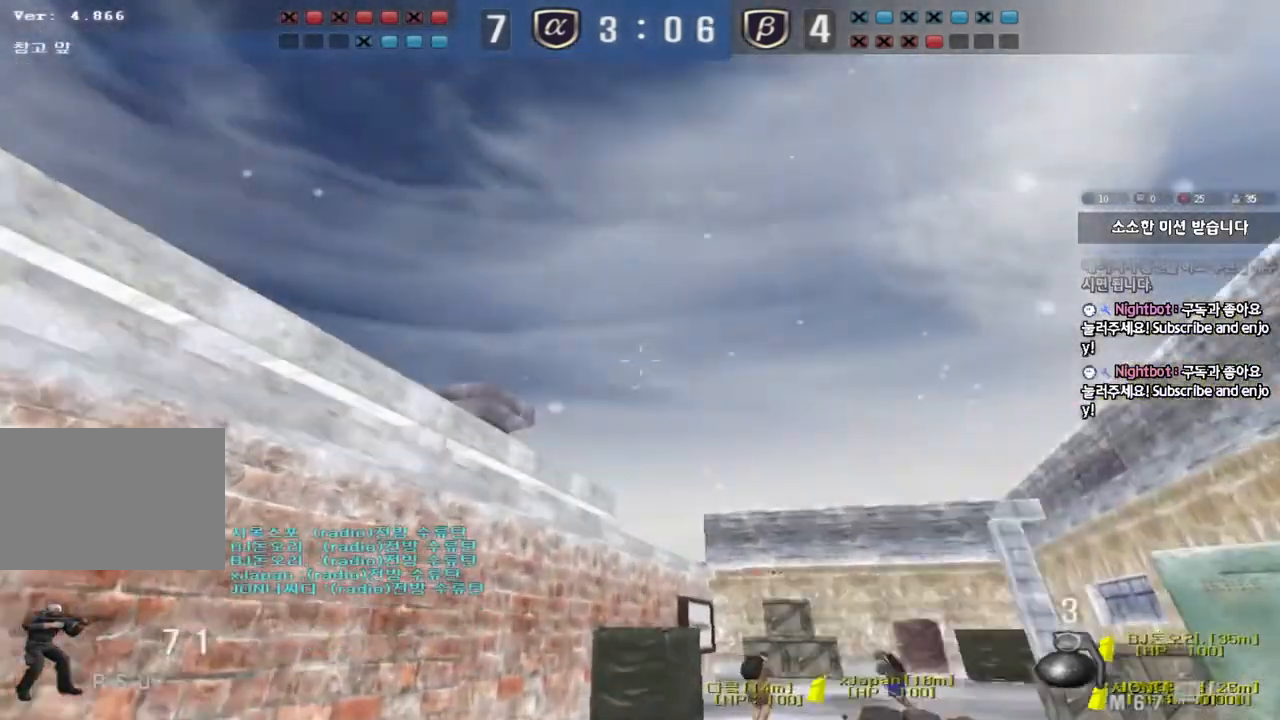
{"keys": ["d"], "events": [[300, "d", "down"], [317, "a", "up"], [417, "s", "up"]]}
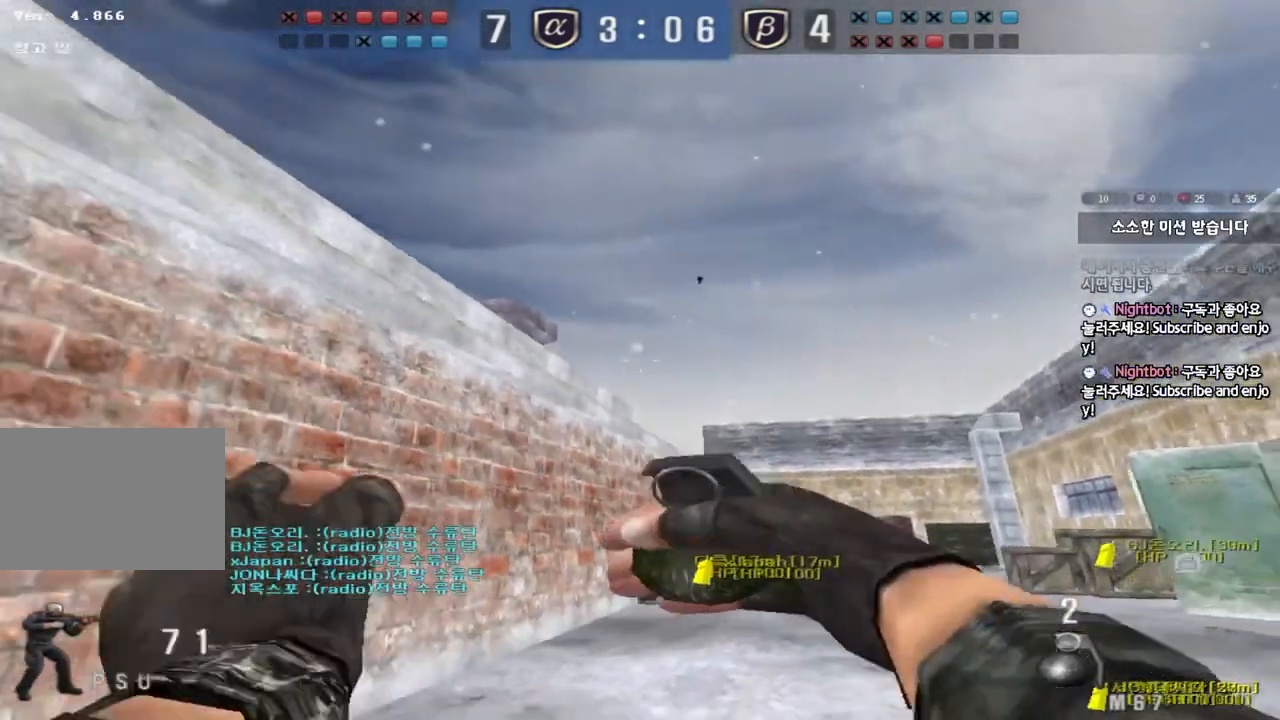
{"keys": ["a", "s"], "events": [[17, "w", "down"], [50, "d", "up"], [350, "space", "down"], [383, "w", "up"], [450, "s", "down"], [450, "space", "up"], [483, "a", "down"]]}
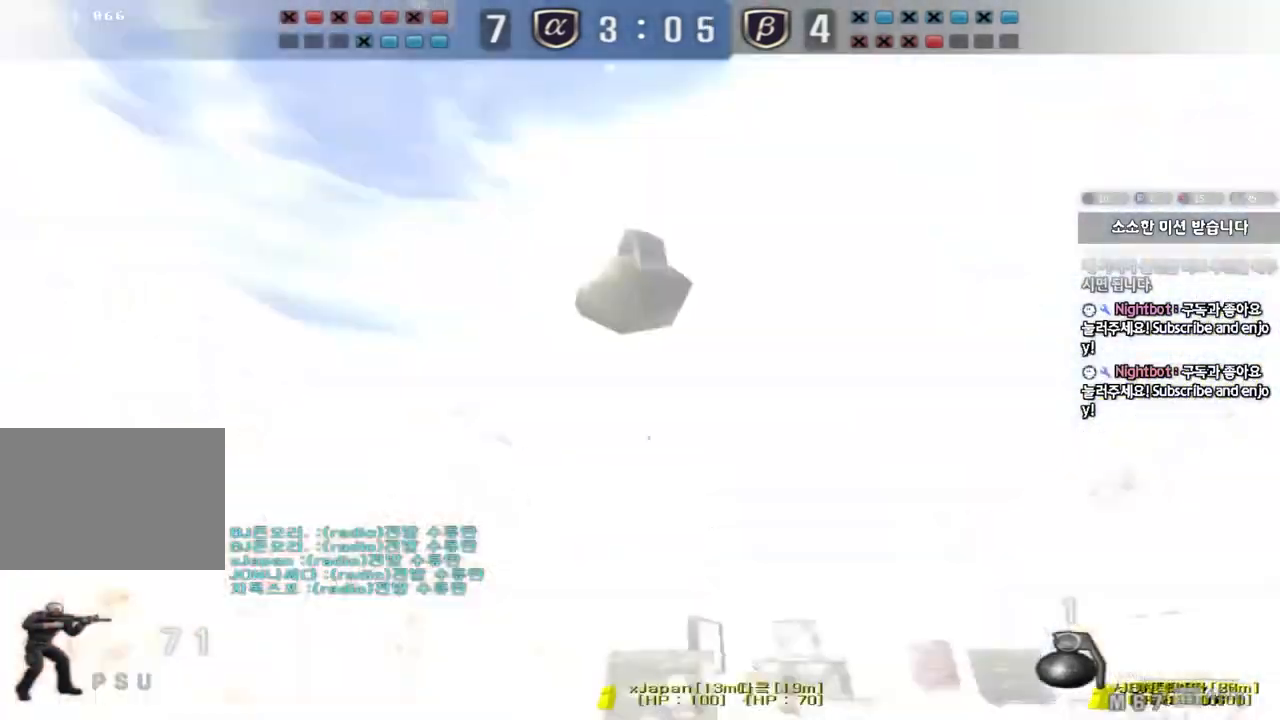
{"keys": ["a", "w"], "events": [[133, "s", "up"], [217, "w", "down"]]}
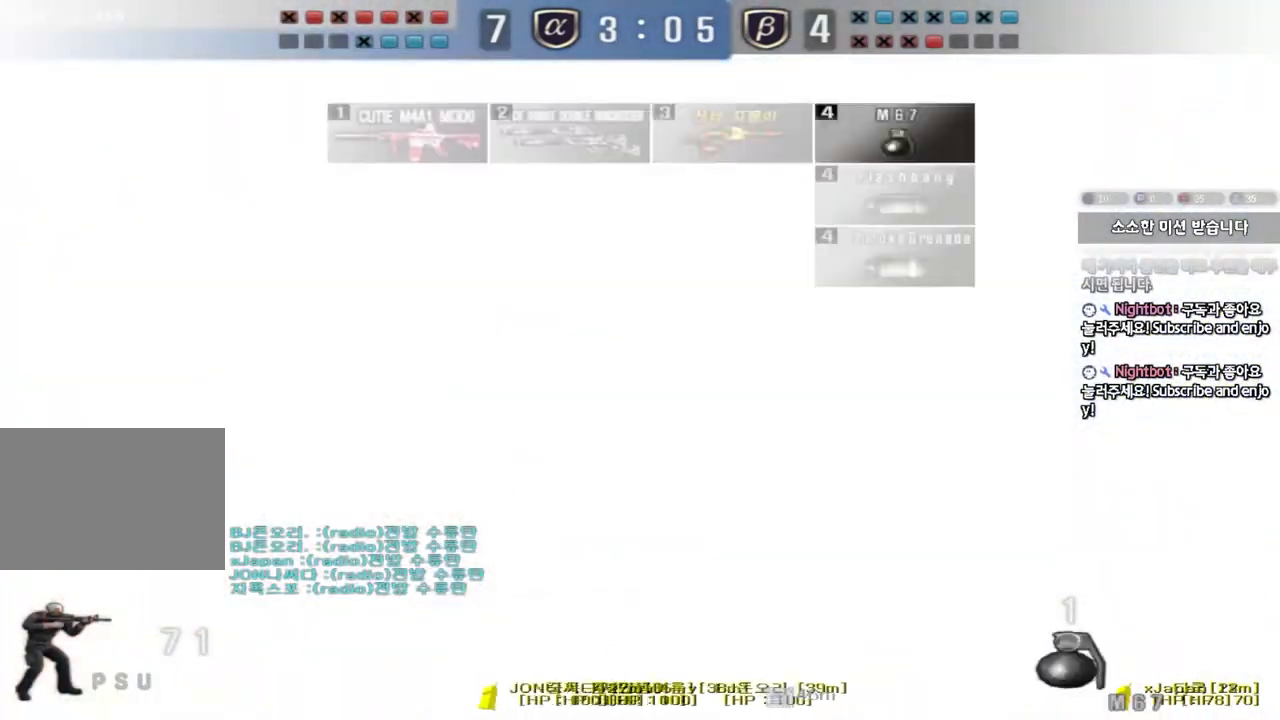
{"keys": [], "events": [[133, "ctrl", "down"], [133, "space", "down"], [133, "w", "up"], [167, "a", "up"], [300, "space", "up"], [317, "ctrl", "up"]]}
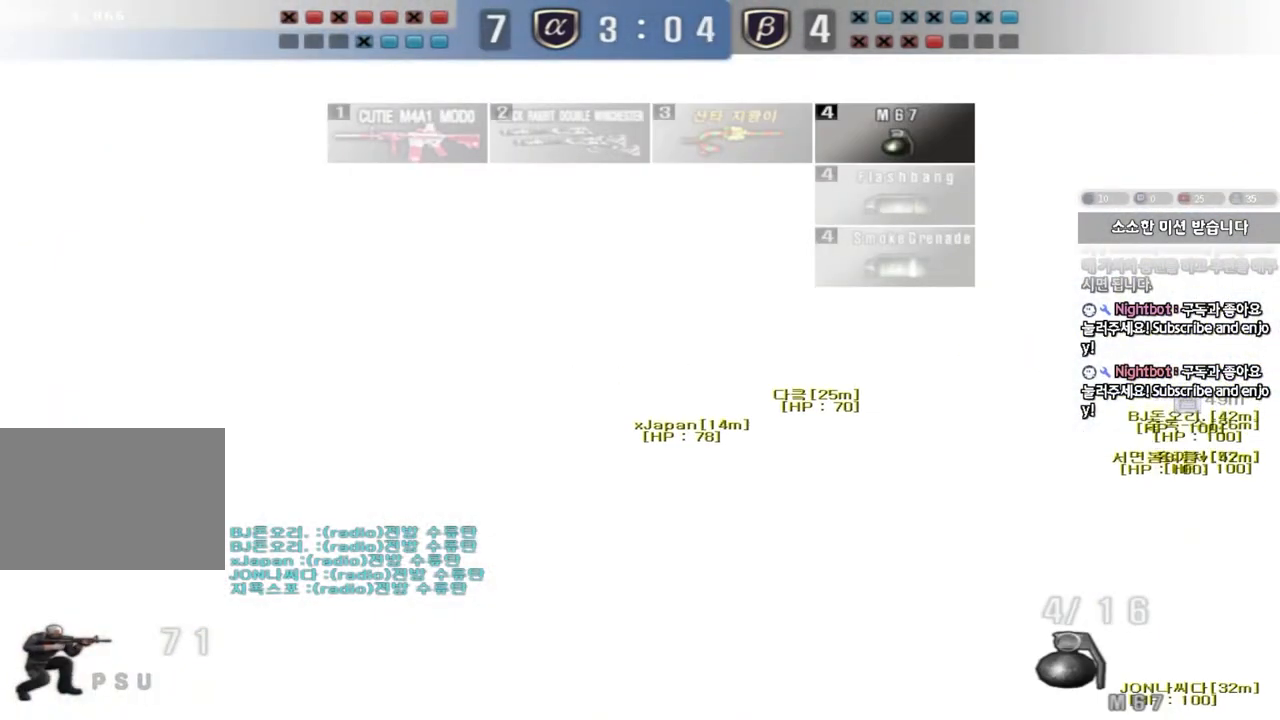
{"keys": ["a", "s"], "events": [[317, "a", "down"], [333, "s", "down"]]}
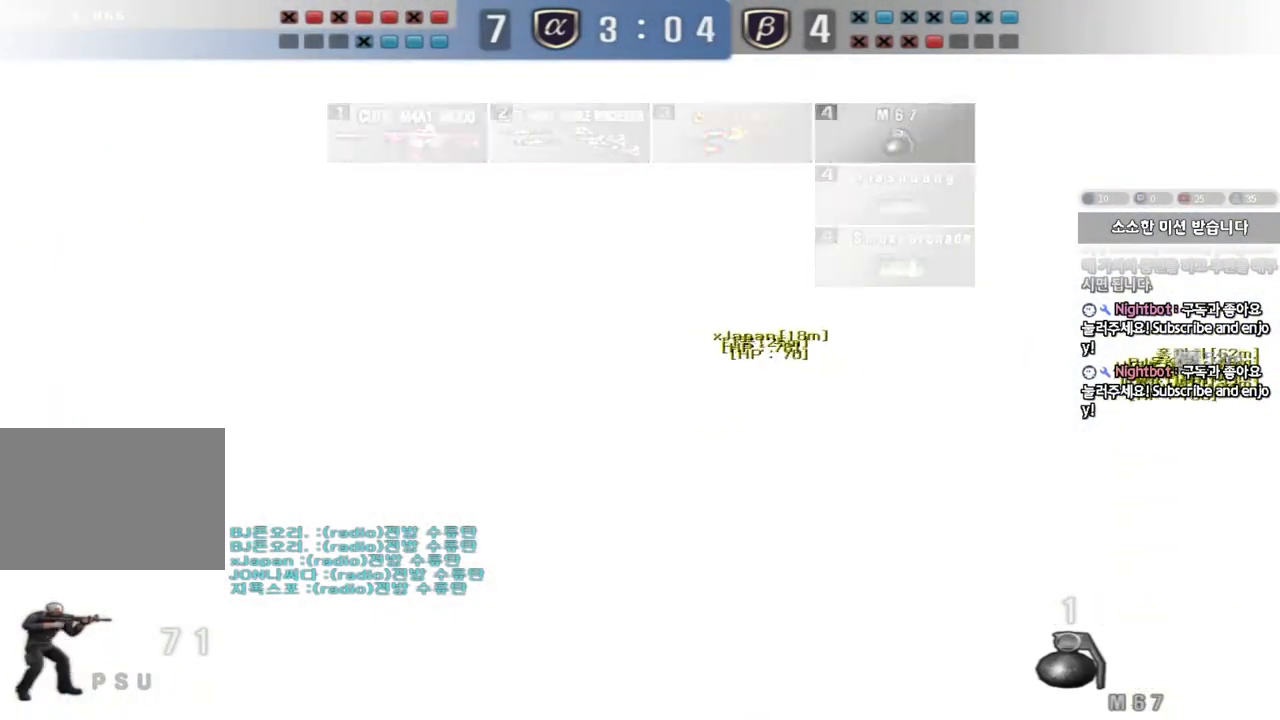
{"keys": ["a", "w"], "events": [[100, "s", "up"], [183, "w", "down"]]}
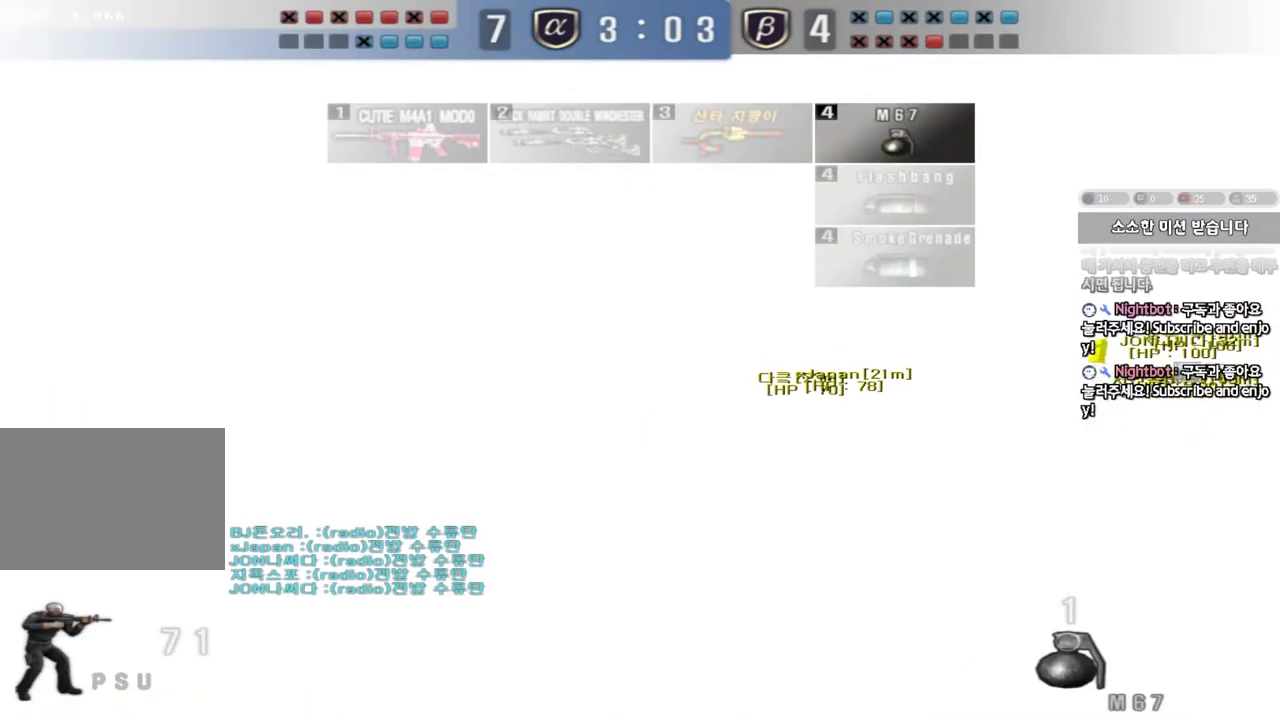
{"keys": [], "events": [[400, "w", "up"], [417, "a", "up"]]}
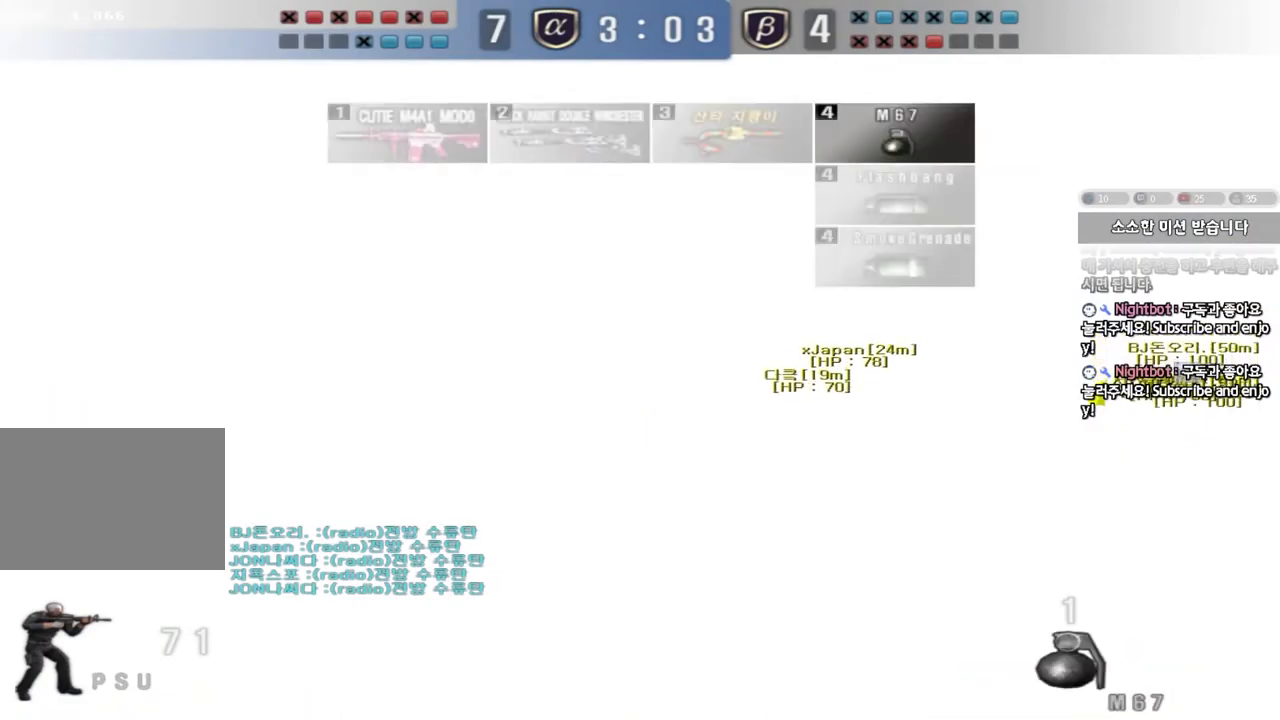
{"keys": [], "events": []}
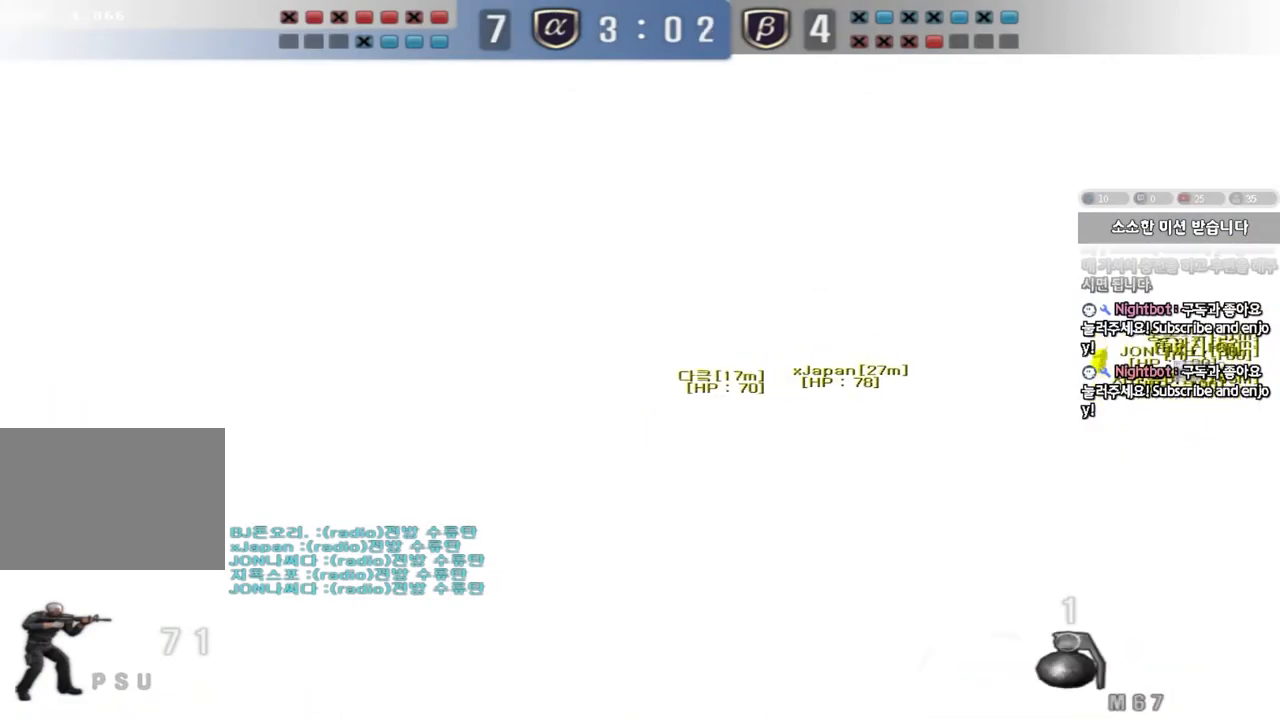
{"keys": ["d", "w"], "events": [[433, "d", "down"], [450, "w", "down"]]}
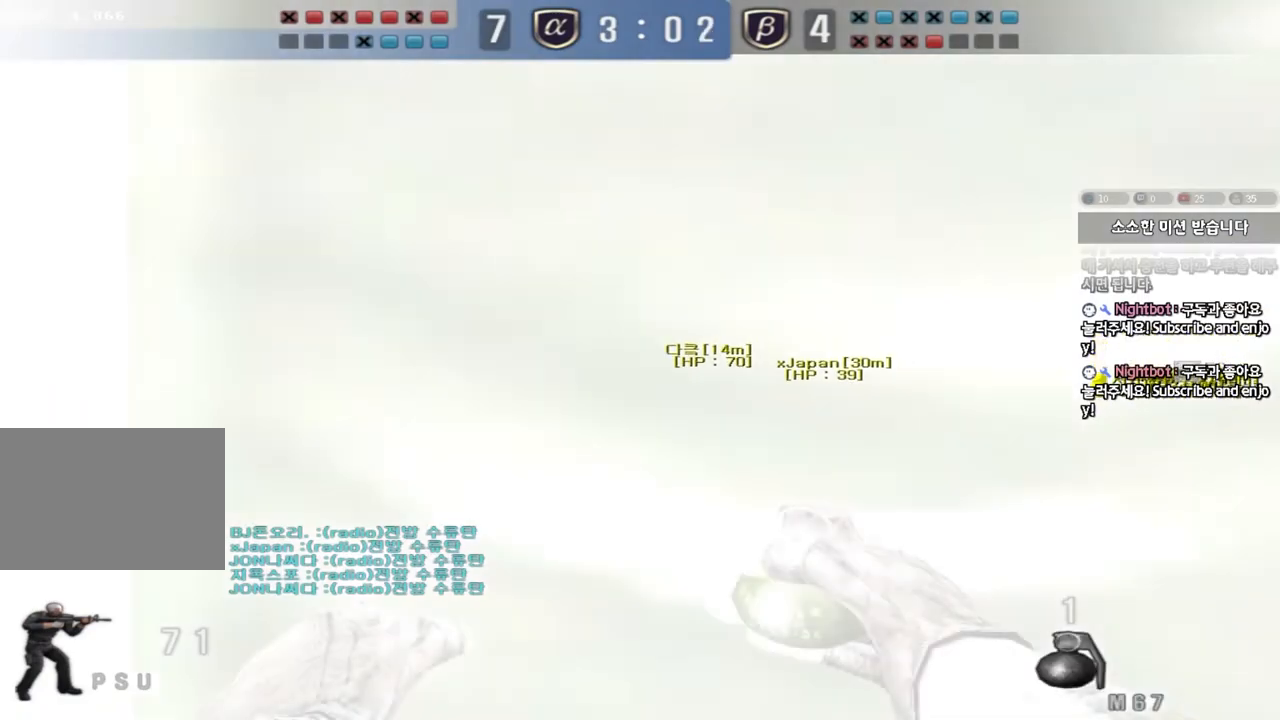
{"keys": ["d", "w"], "events": []}
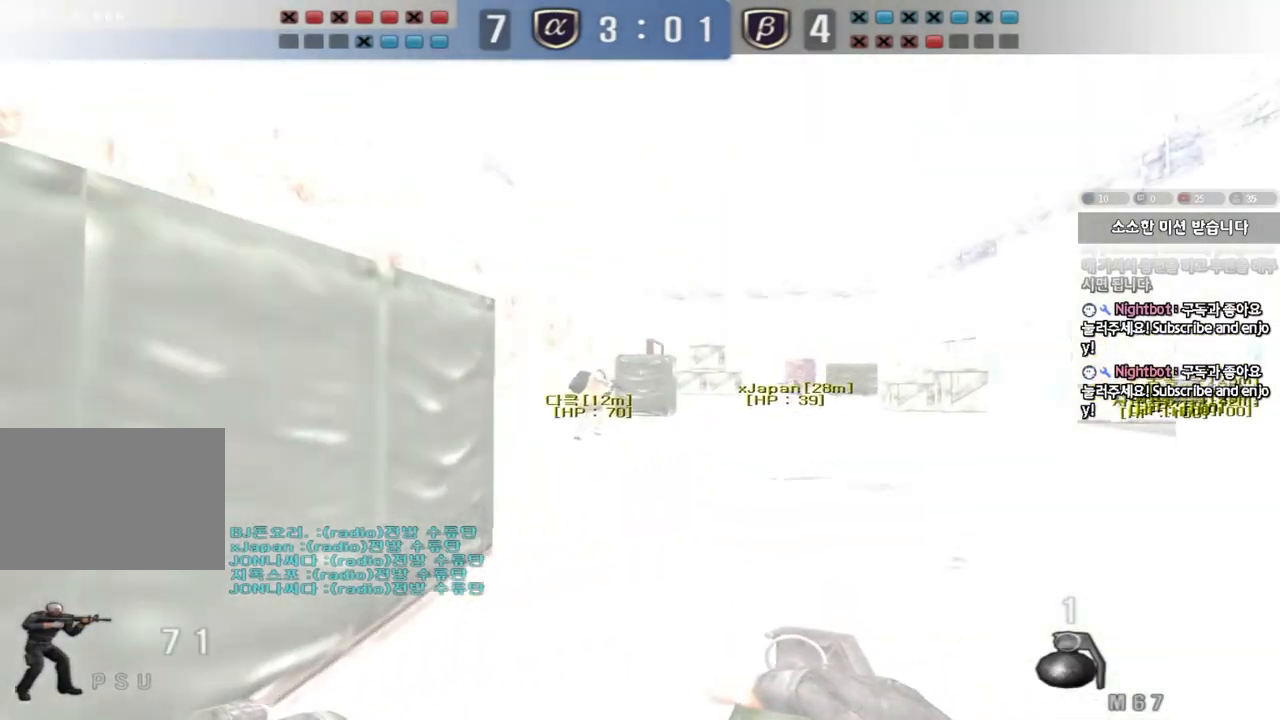
{"keys": ["w"], "events": [[250, "d", "up"]]}
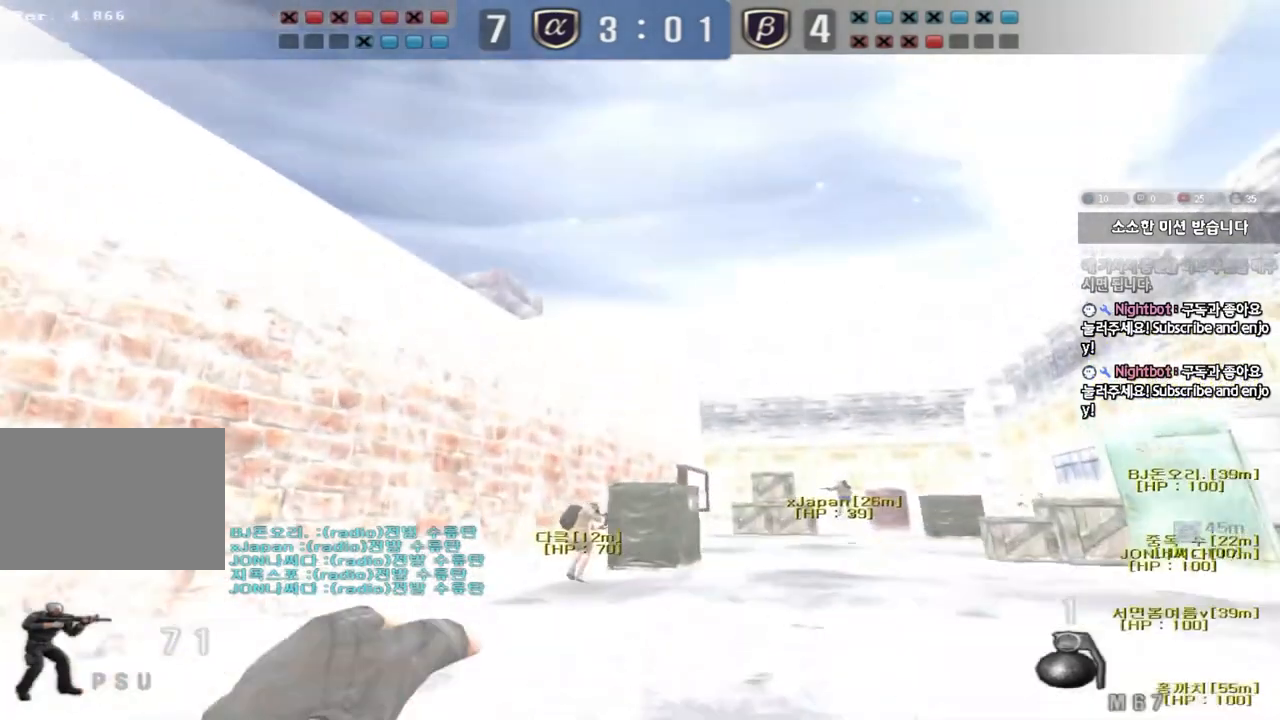
{"keys": ["w"], "events": [[317, "space", "down"], [483, "space", "up"]]}
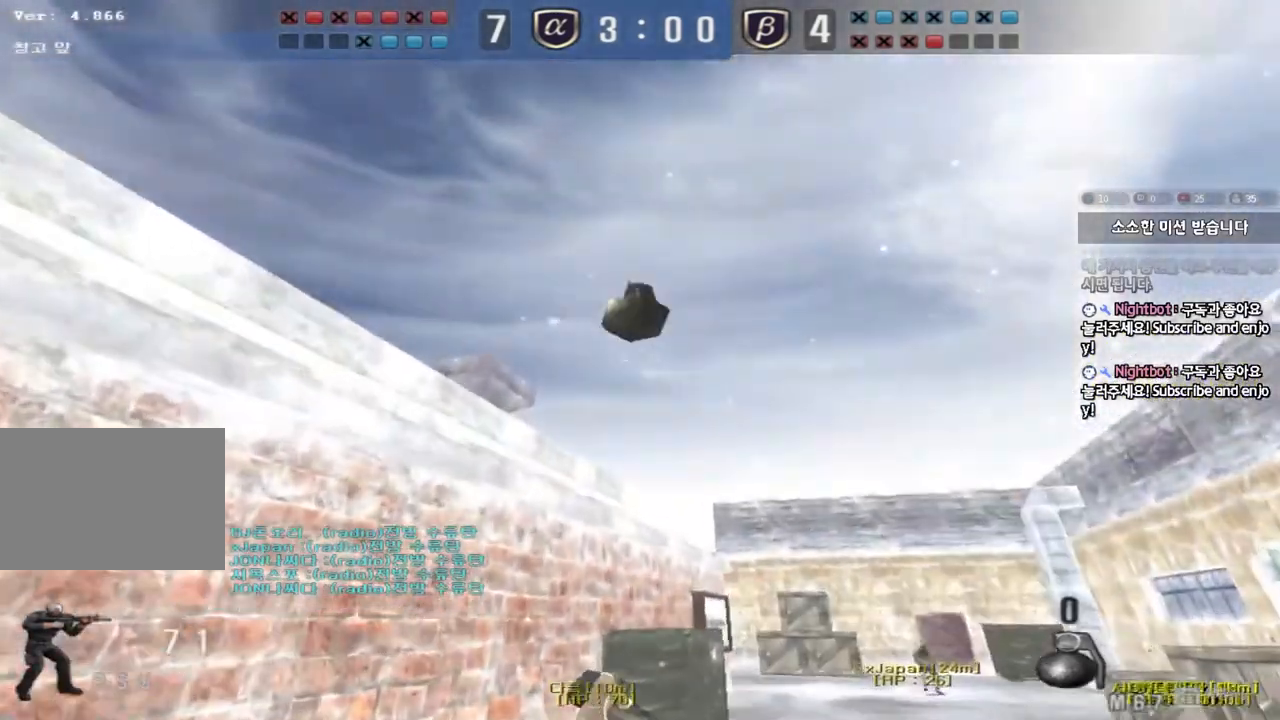
{"keys": ["d", "w"], "events": [[233, "d", "down"]]}